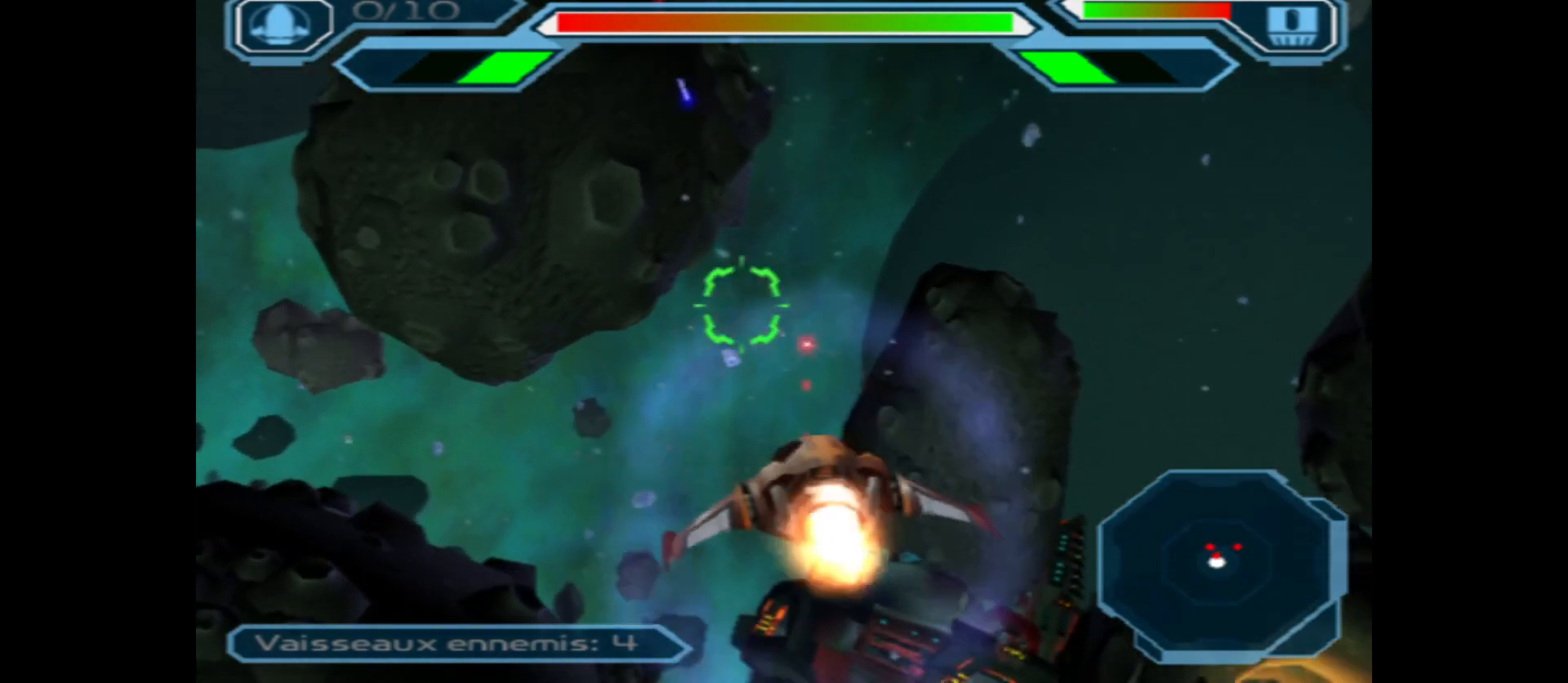
Gameplay with a controller (Xbox layout); each line is a JSON object with the inputs held at the frame after it. "events" lists button and stick changes between this image and that frame as [ms after this image, input, new state], when the widget could be followed in between.
{"buttons": ["A"], "left_stick": "up-right", "right_stick": "center", "events": [[117, "left_stick", "center"], [283, "left_stick", "right"], [383, "left_stick", "up-right"]]}
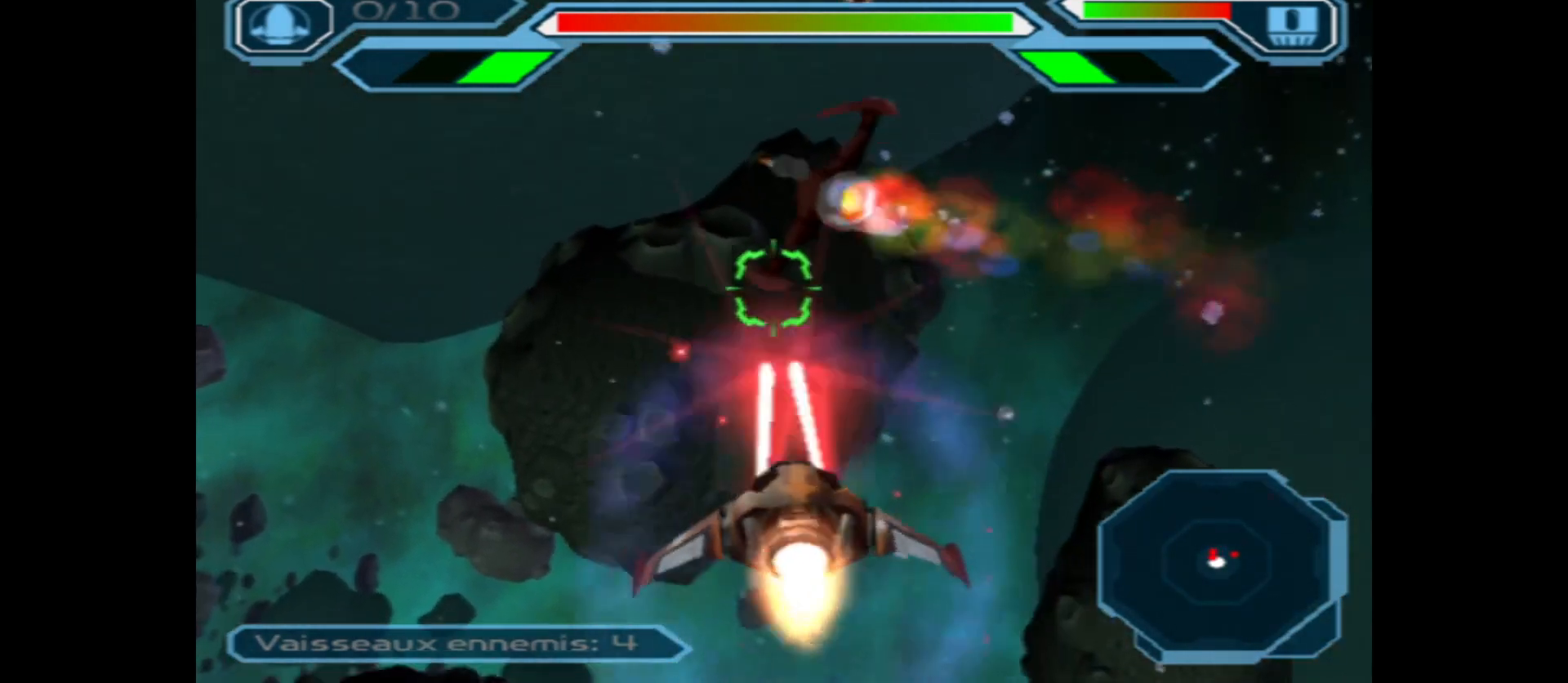
{"buttons": ["A"], "left_stick": "down", "right_stick": "center", "events": [[33, "left_stick", "center"], [100, "left_stick", "left"], [350, "left_stick", "center"], [483, "left_stick", "down"]]}
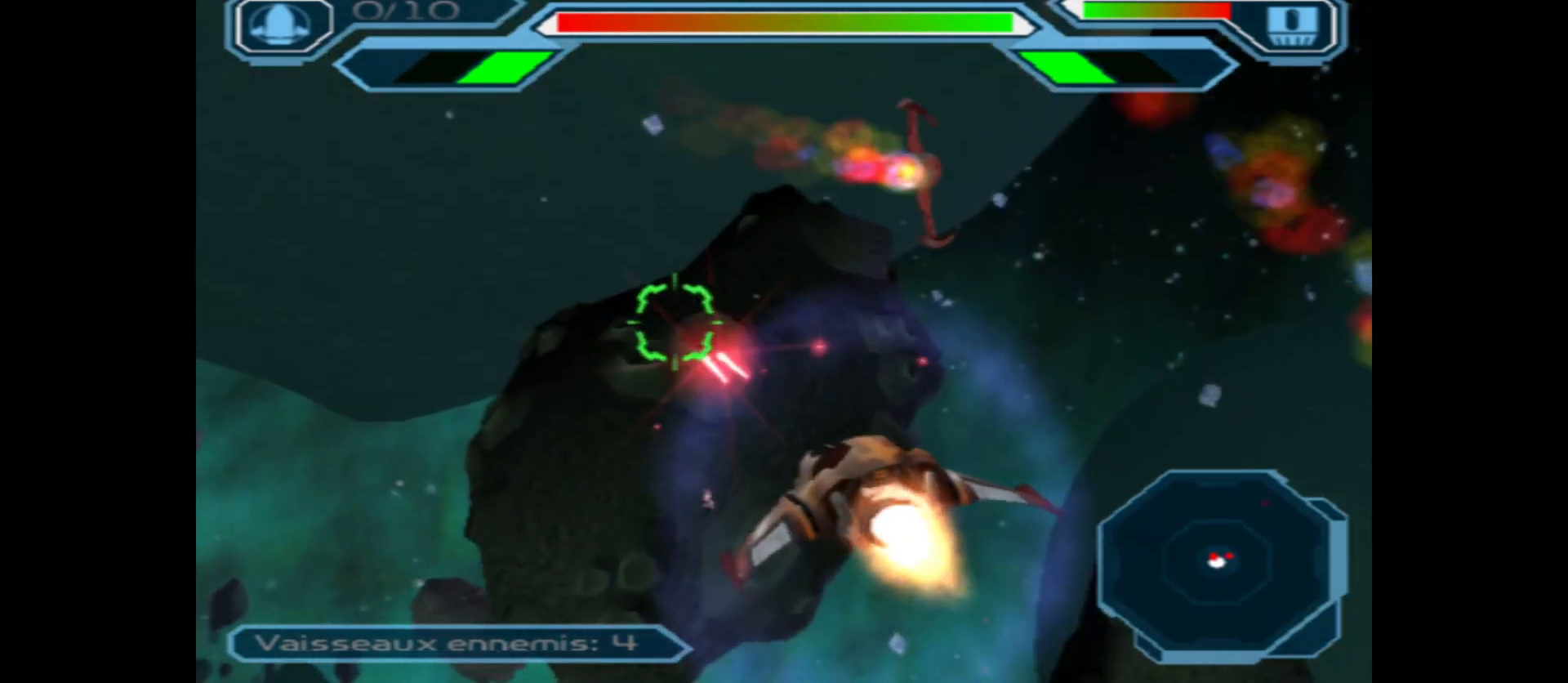
{"buttons": ["A"], "left_stick": "center", "right_stick": "center", "events": [[150, "left_stick", "right"], [467, "left_stick", "center"]]}
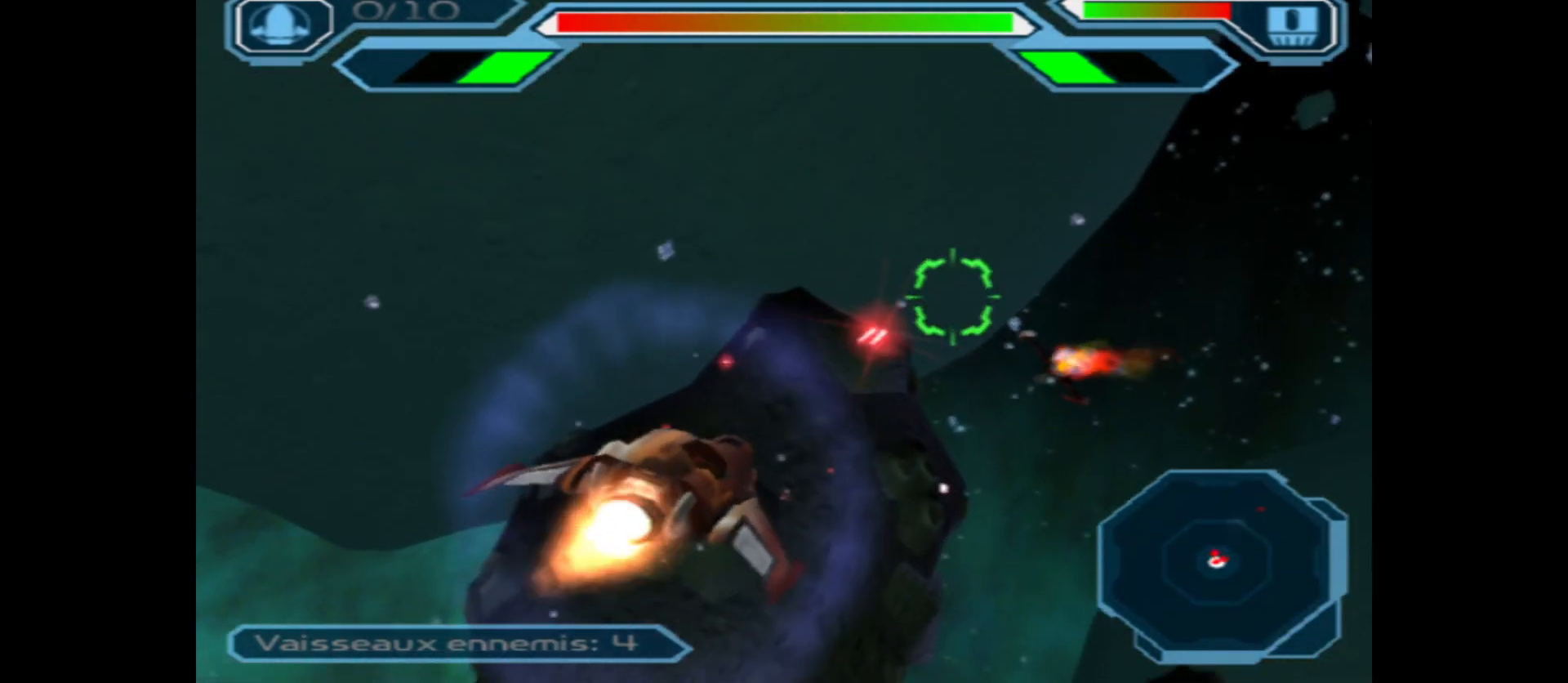
{"buttons": ["A"], "left_stick": "center", "right_stick": "center", "events": [[67, "left_stick", "up"], [267, "left_stick", "center"]]}
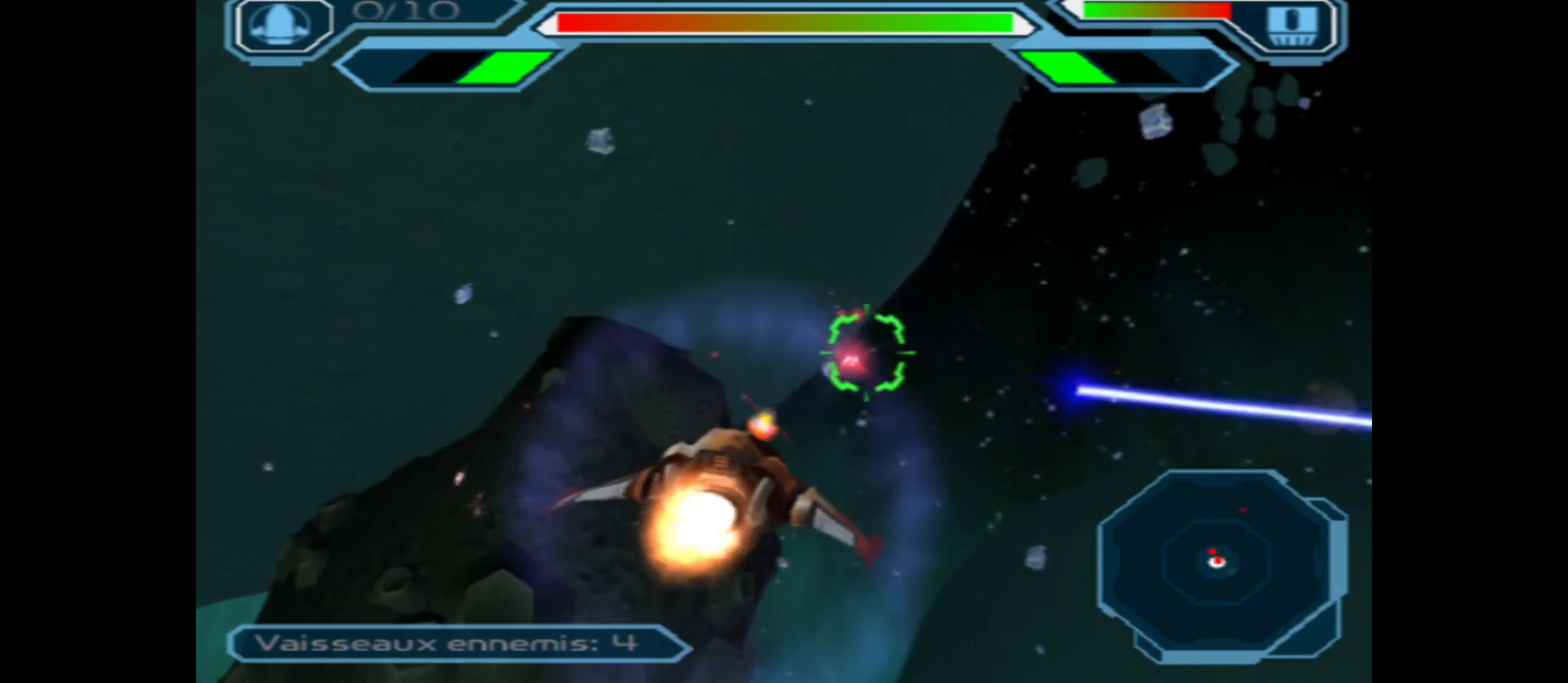
{"buttons": ["A"], "left_stick": "right", "right_stick": "center", "events": [[150, "left_stick", "left"], [267, "left_stick", "center"], [417, "left_stick", "right"]]}
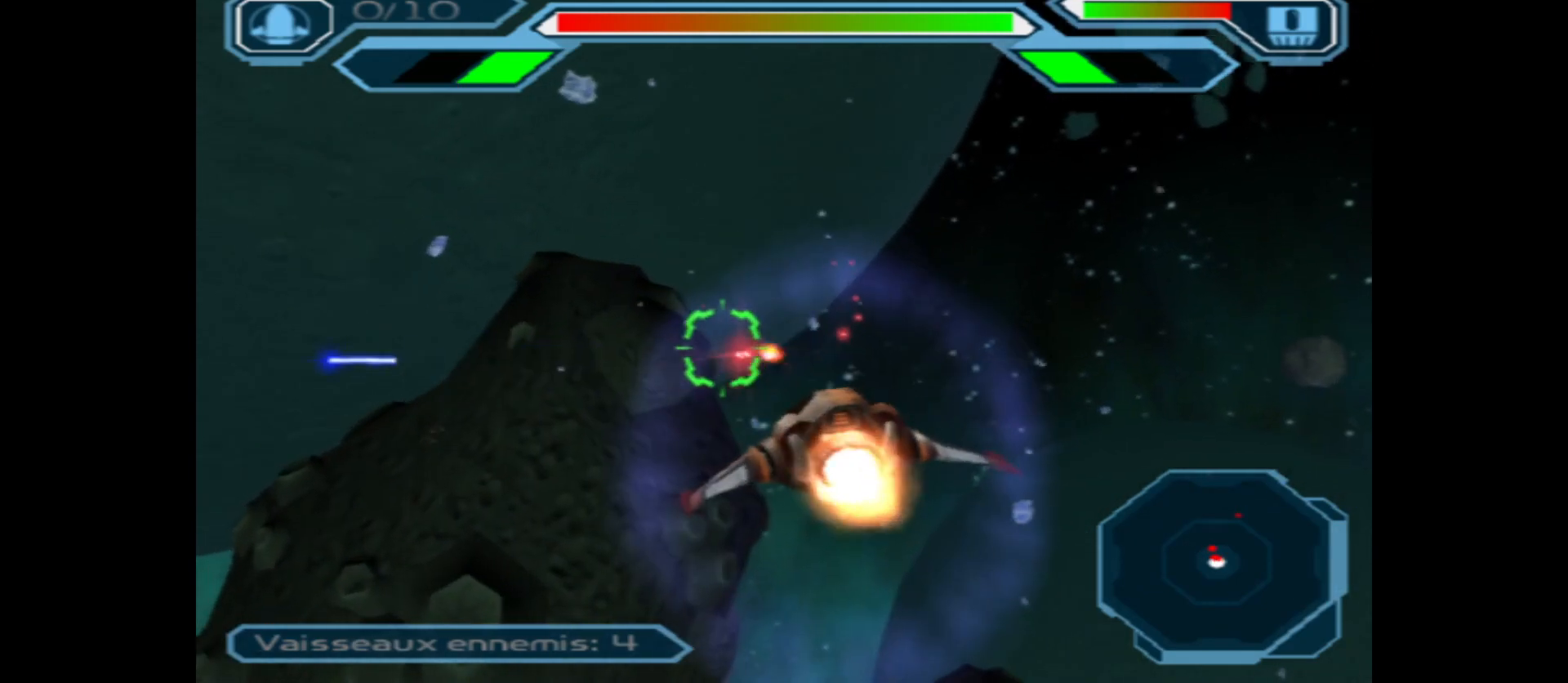
{"buttons": ["A"], "left_stick": "center", "right_stick": "center", "events": [[100, "left_stick", "center"], [267, "left_stick", "left"], [400, "left_stick", "center"]]}
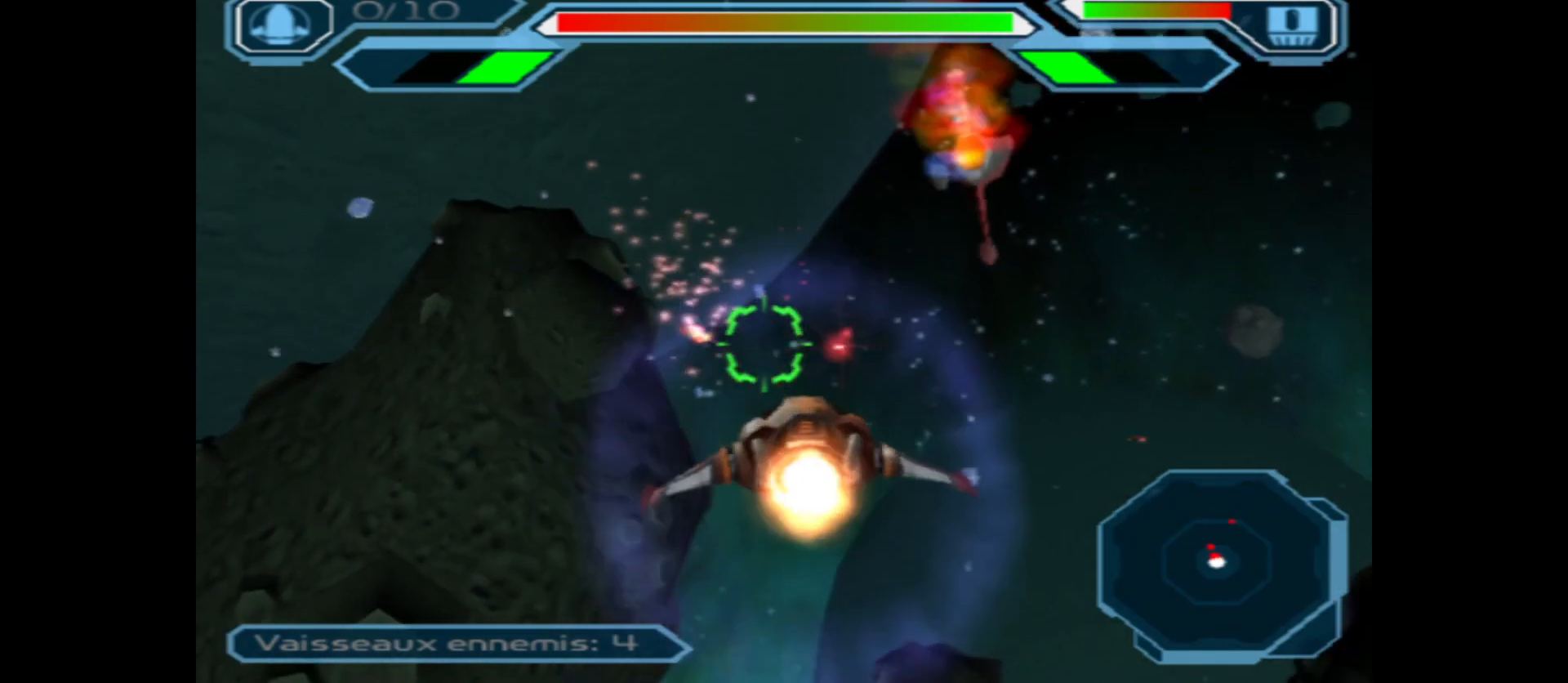
{"buttons": ["A"], "left_stick": "left", "right_stick": "center", "events": [[133, "left_stick", "right"], [267, "left_stick", "center"], [483, "left_stick", "left"]]}
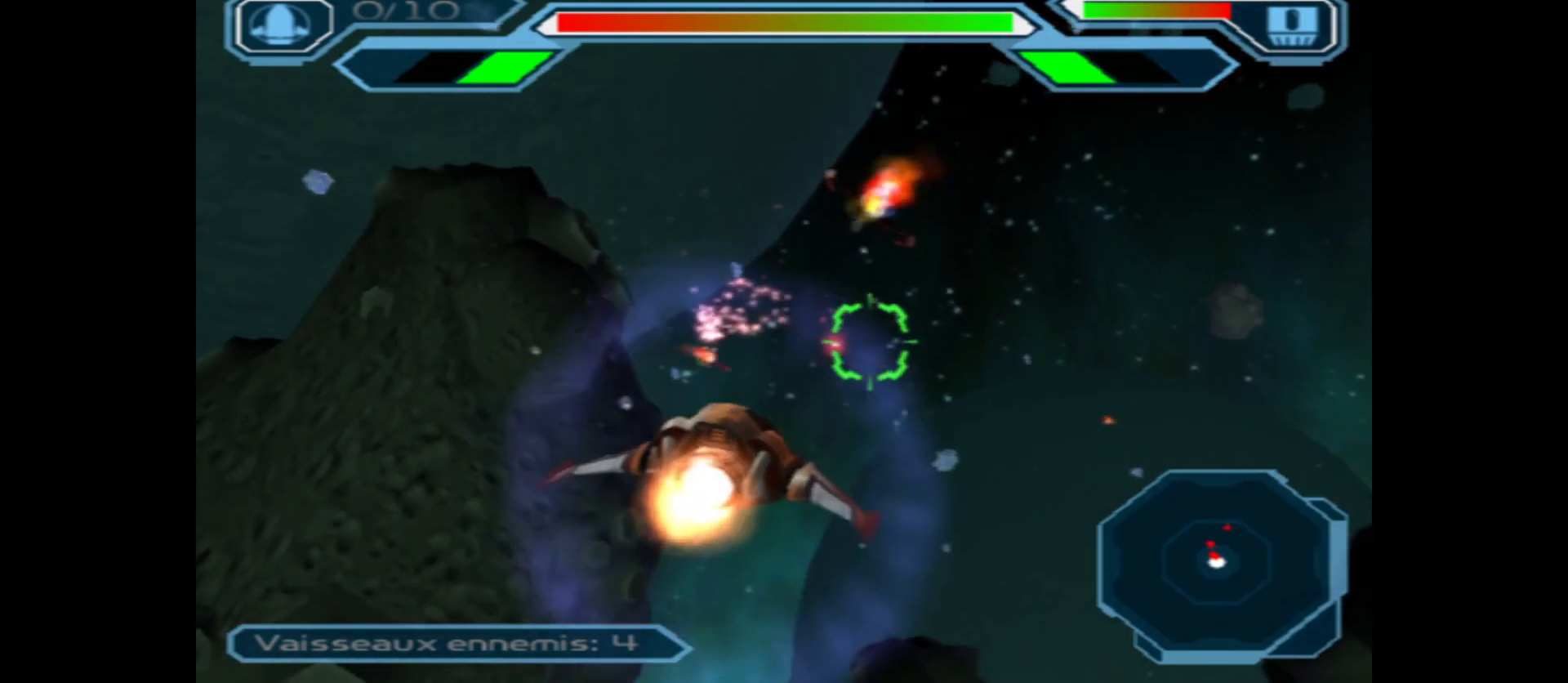
{"buttons": ["A"], "left_stick": "up", "right_stick": "center", "events": [[117, "left_stick", "center"], [483, "left_stick", "up"]]}
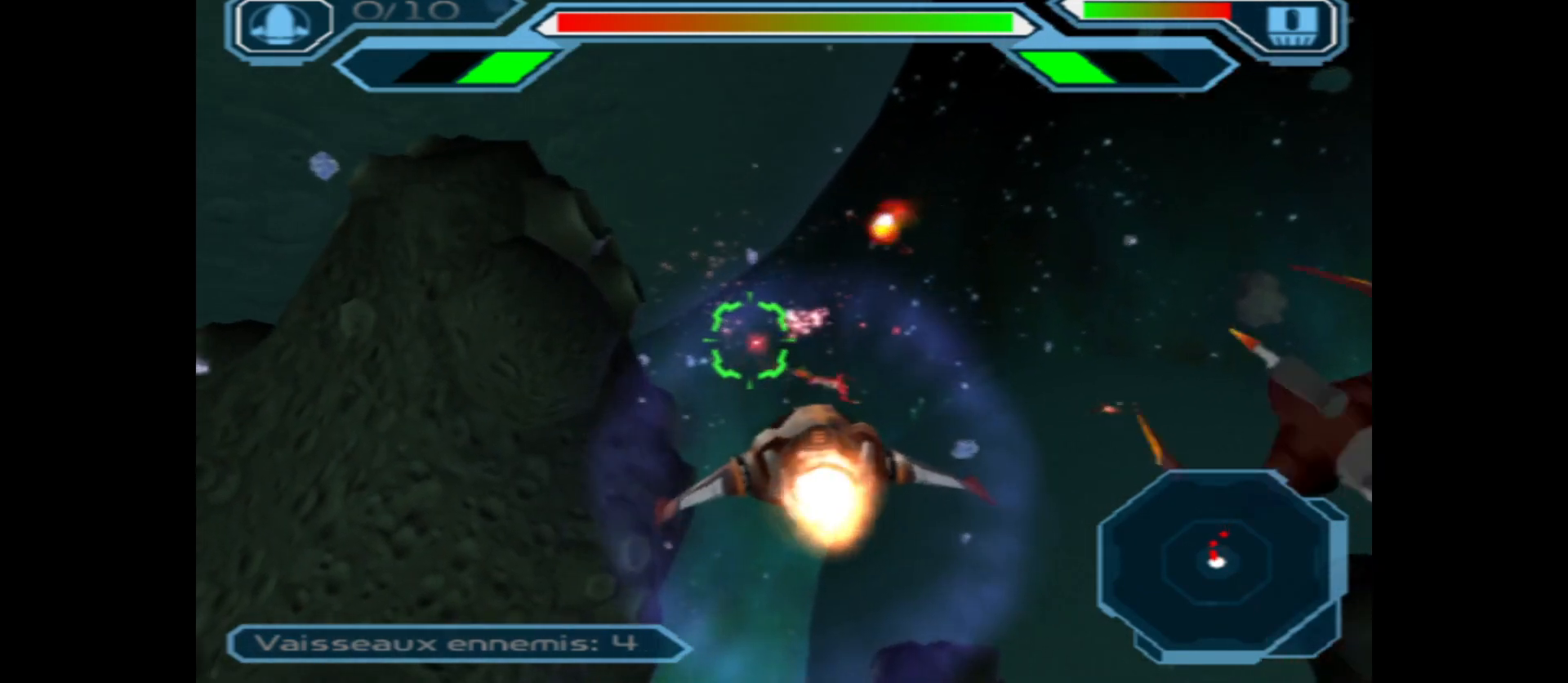
{"buttons": ["A"], "left_stick": "right", "right_stick": "center", "events": [[100, "left_stick", "center"], [283, "left_stick", "up"], [467, "left_stick", "right"]]}
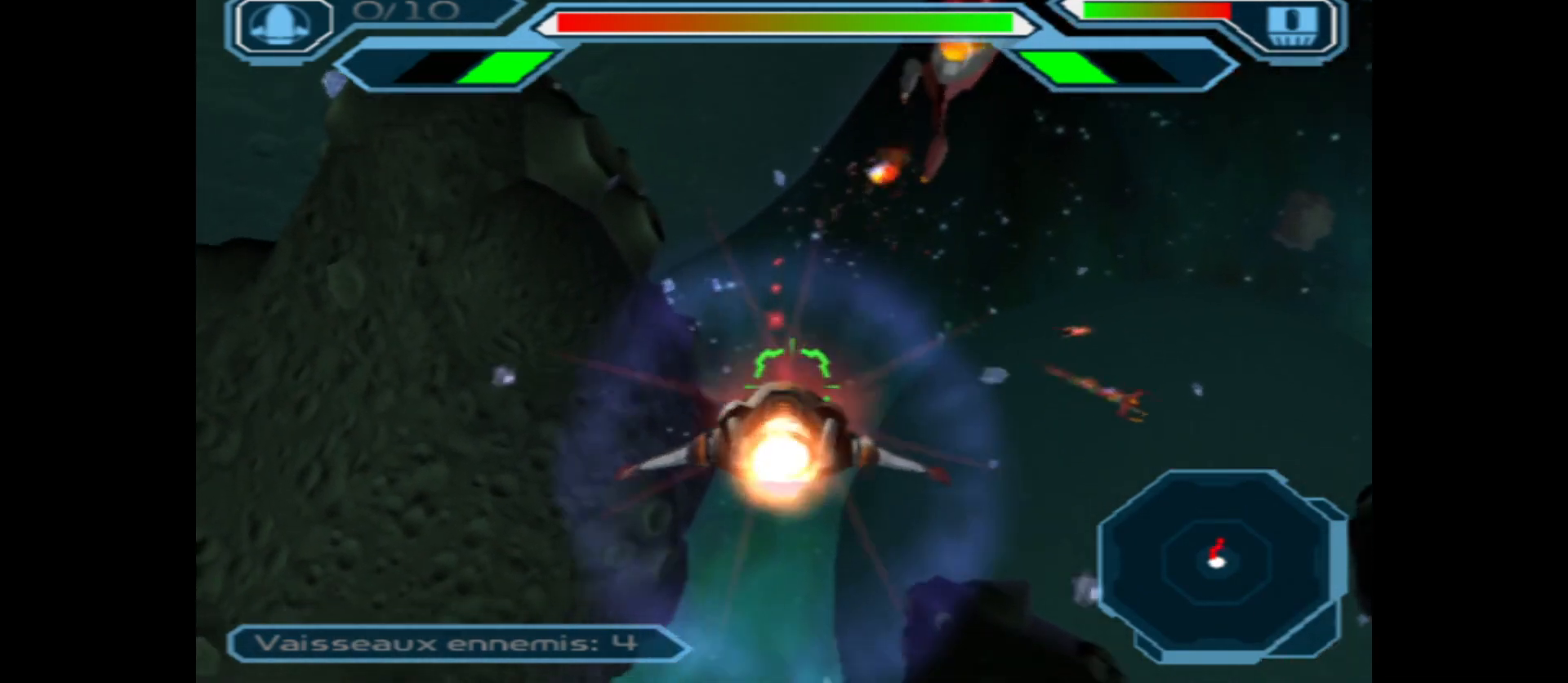
{"buttons": ["A"], "left_stick": "center", "right_stick": "center", "events": [[33, "left_stick", "center"], [250, "left_stick", "right"], [500, "left_stick", "center"]]}
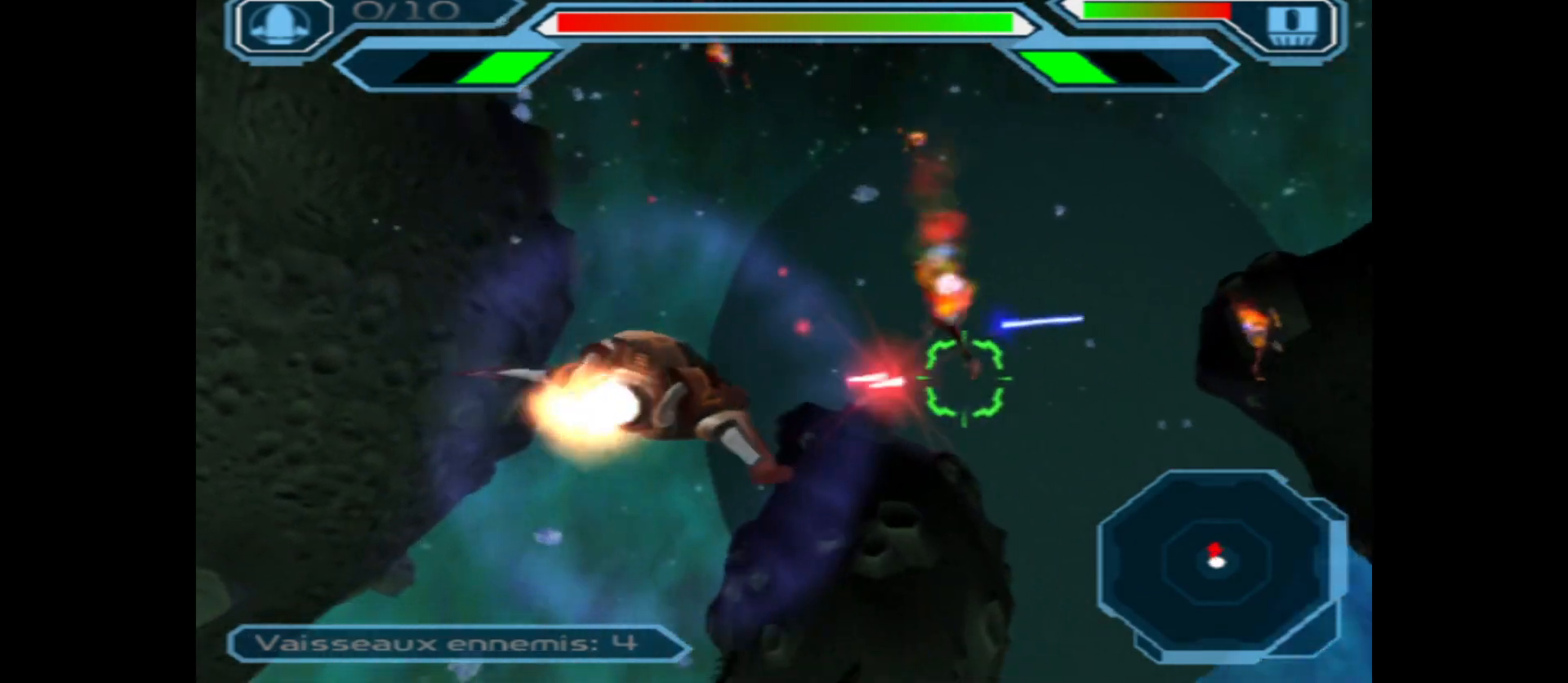
{"buttons": ["A"], "left_stick": "center", "right_stick": "center", "events": [[350, "left_stick", "left"], [483, "left_stick", "center"]]}
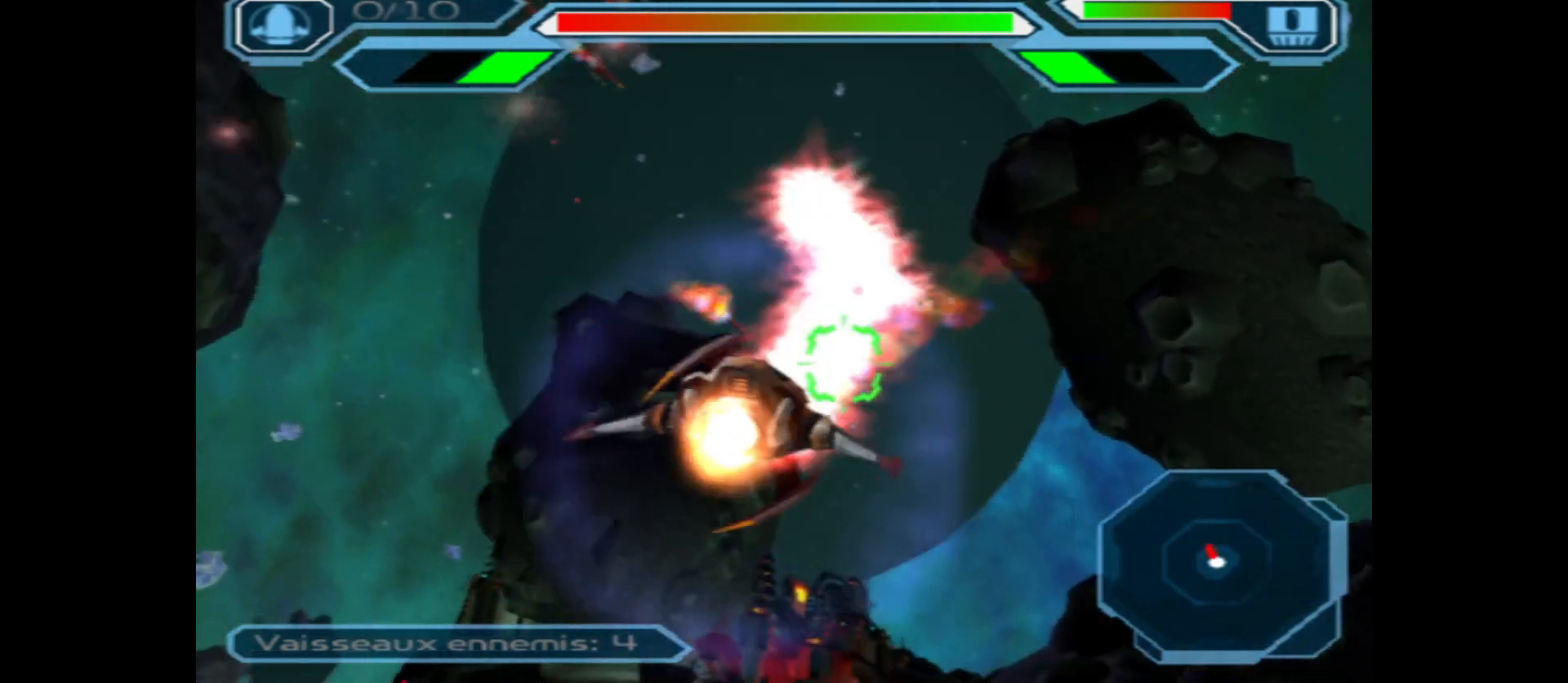
{"buttons": ["A"], "left_stick": "center", "right_stick": "center", "events": [[283, "left_stick", "left"], [400, "left_stick", "center"]]}
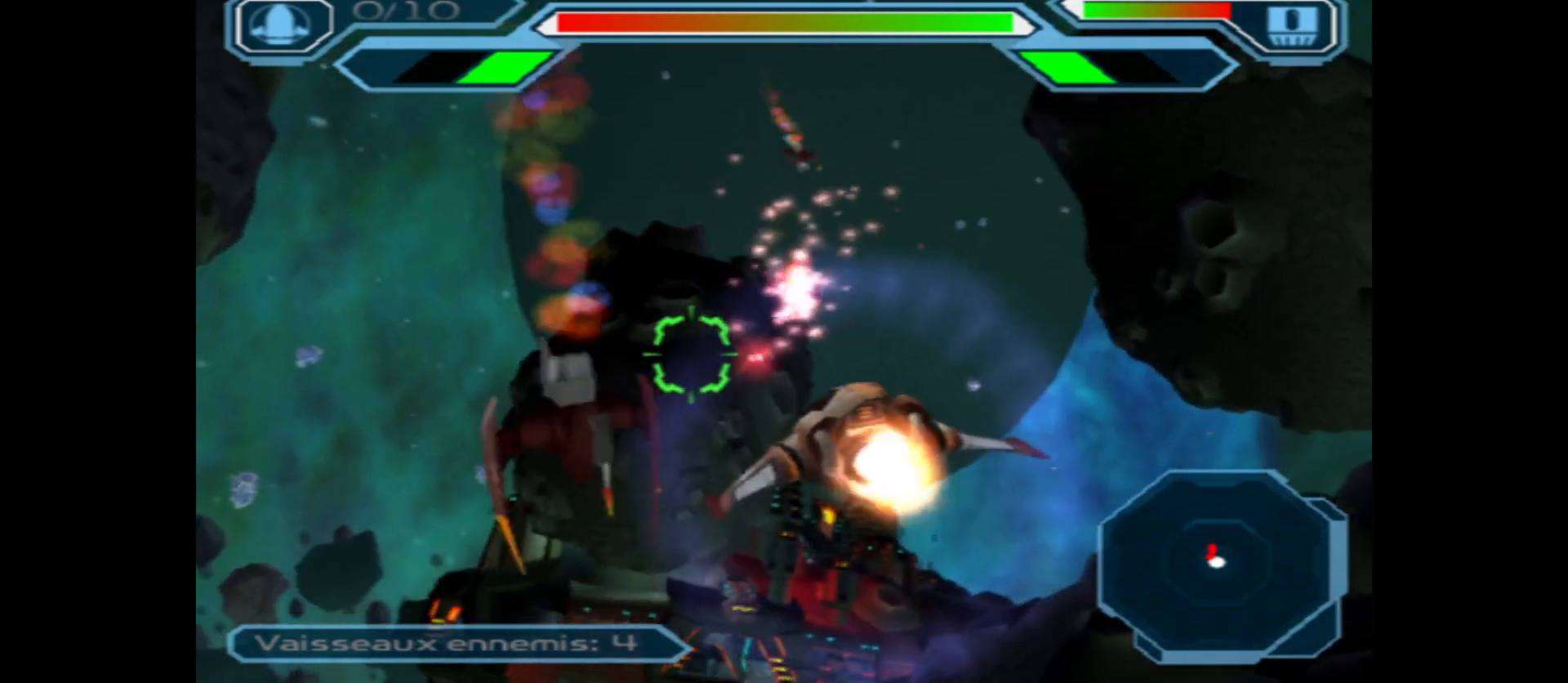
{"buttons": ["A"], "left_stick": "center", "right_stick": "center", "events": [[33, "left_stick", "right"], [200, "left_stick", "center"]]}
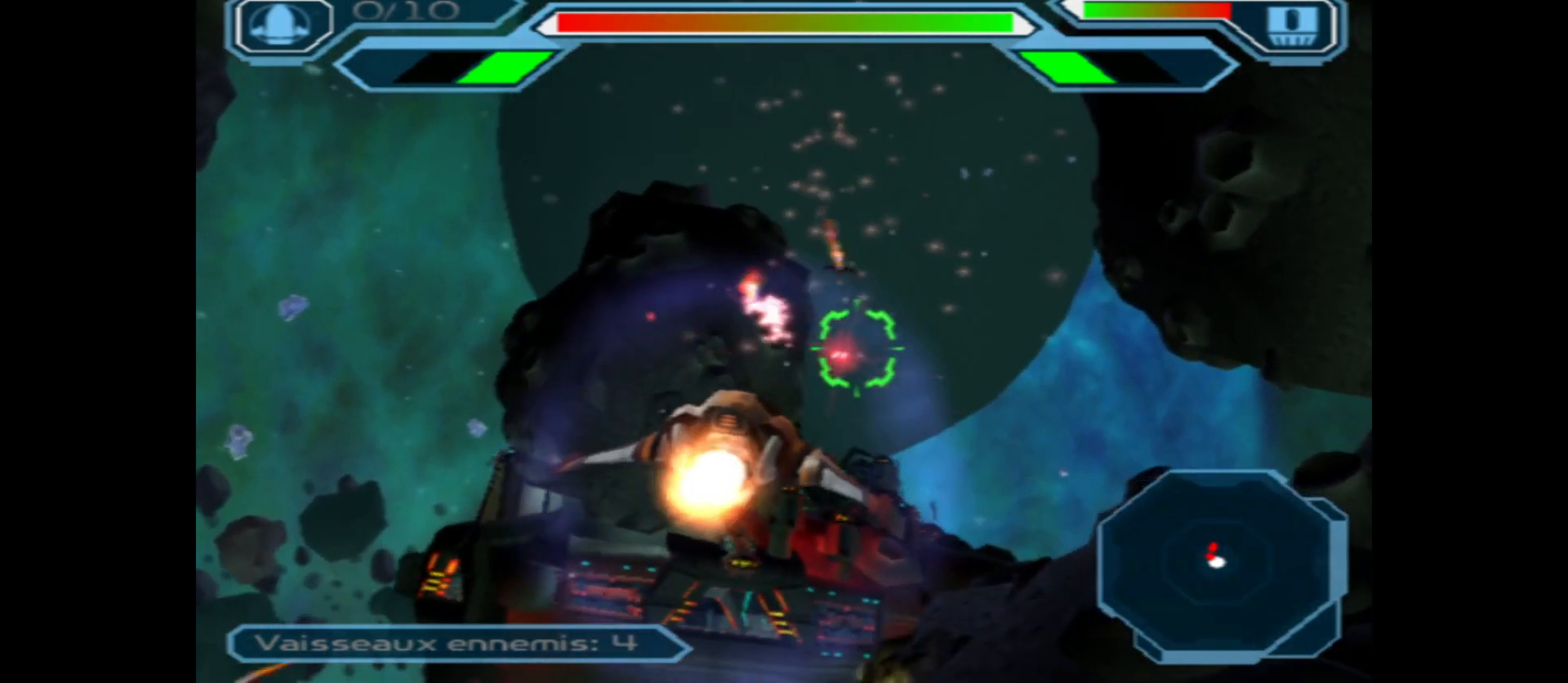
{"buttons": ["A"], "left_stick": "right", "right_stick": "center", "events": [[467, "left_stick", "right"]]}
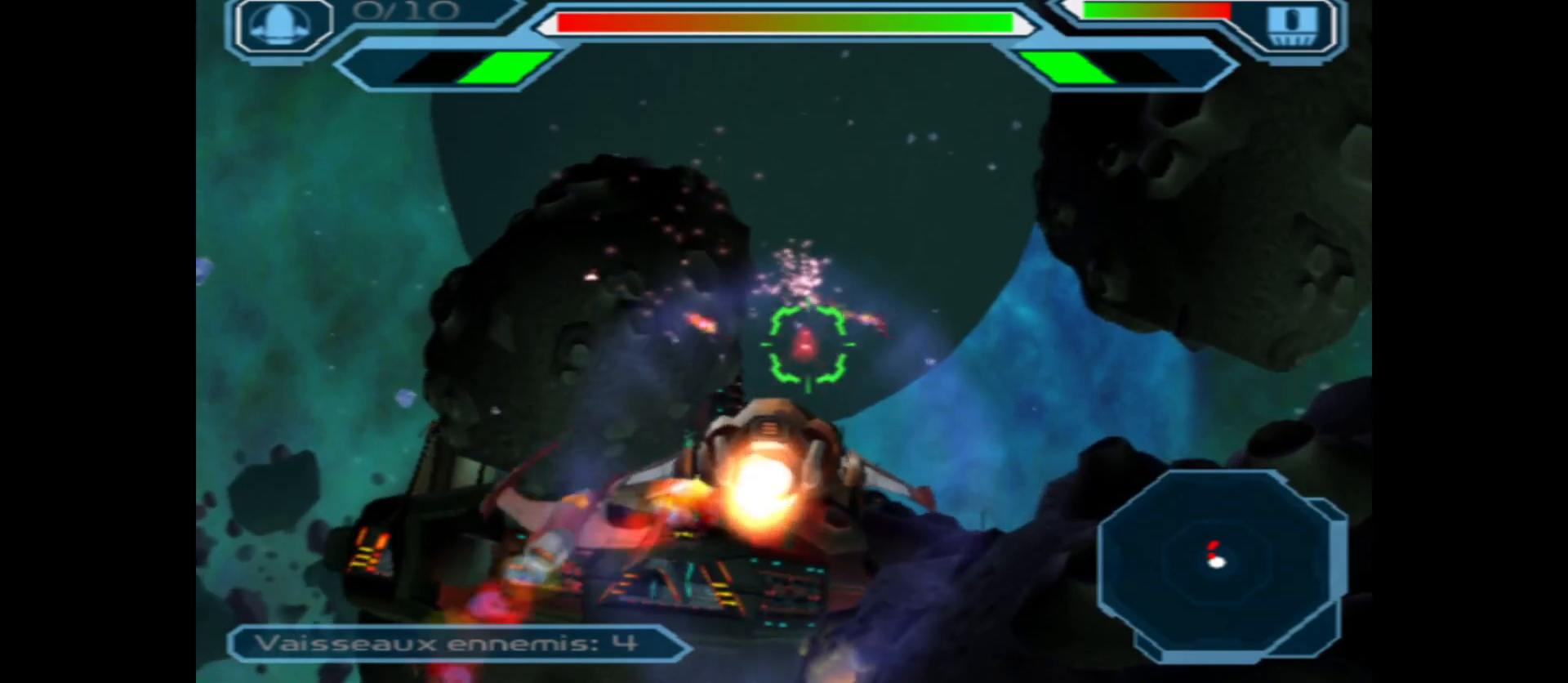
{"buttons": ["A"], "left_stick": "center", "right_stick": "center", "events": [[117, "left_stick", "center"]]}
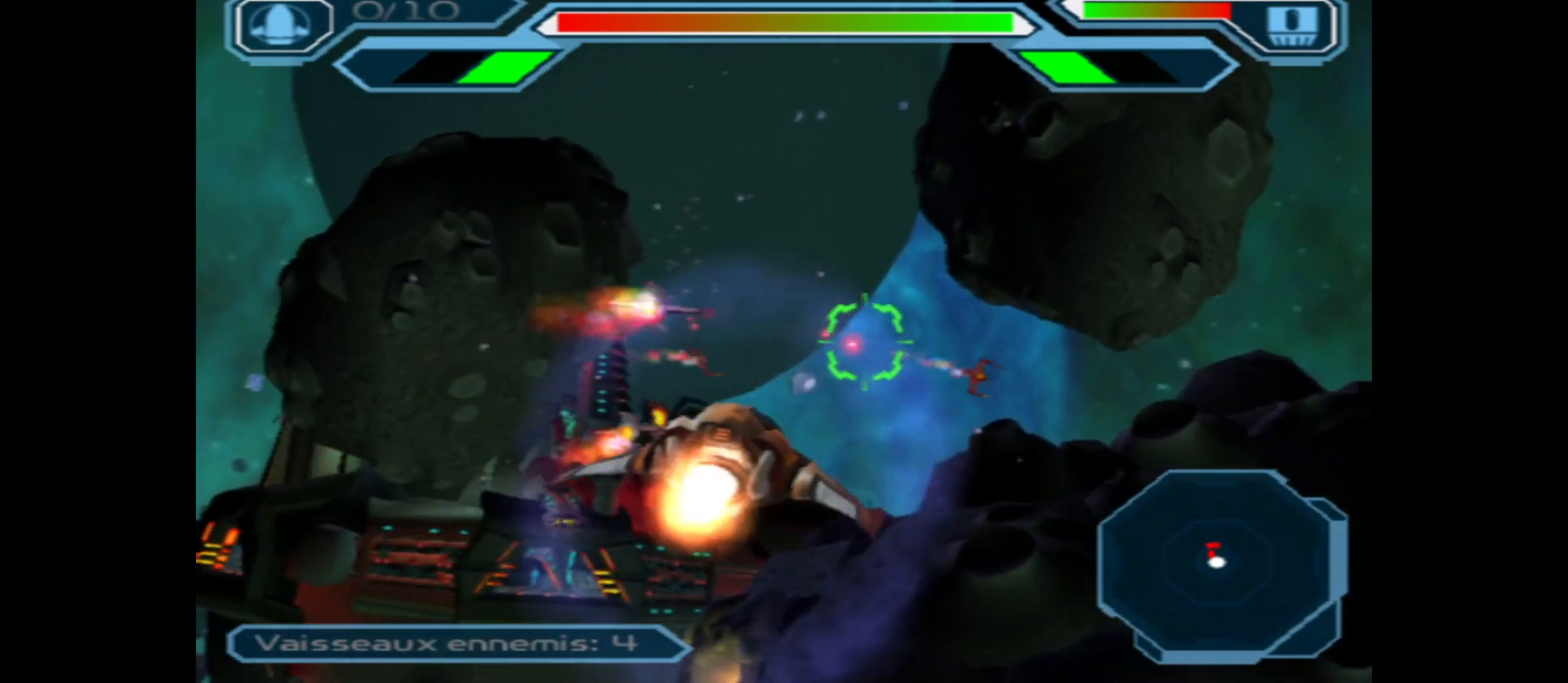
{"buttons": ["A"], "left_stick": "center", "right_stick": "center", "events": [[217, "left_stick", "left"], [317, "left_stick", "center"]]}
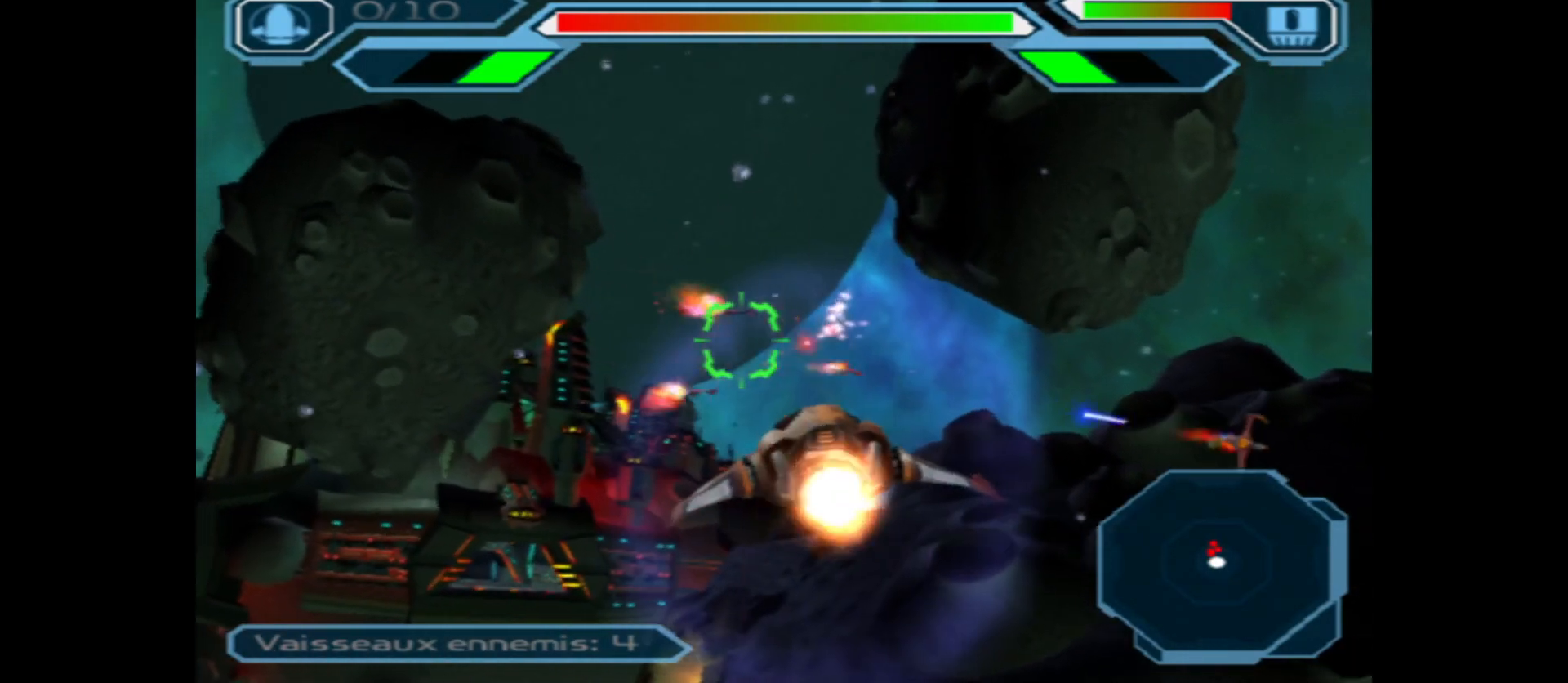
{"buttons": ["A"], "left_stick": "center", "right_stick": "center", "events": [[50, "left_stick", "right"], [217, "left_stick", "center"]]}
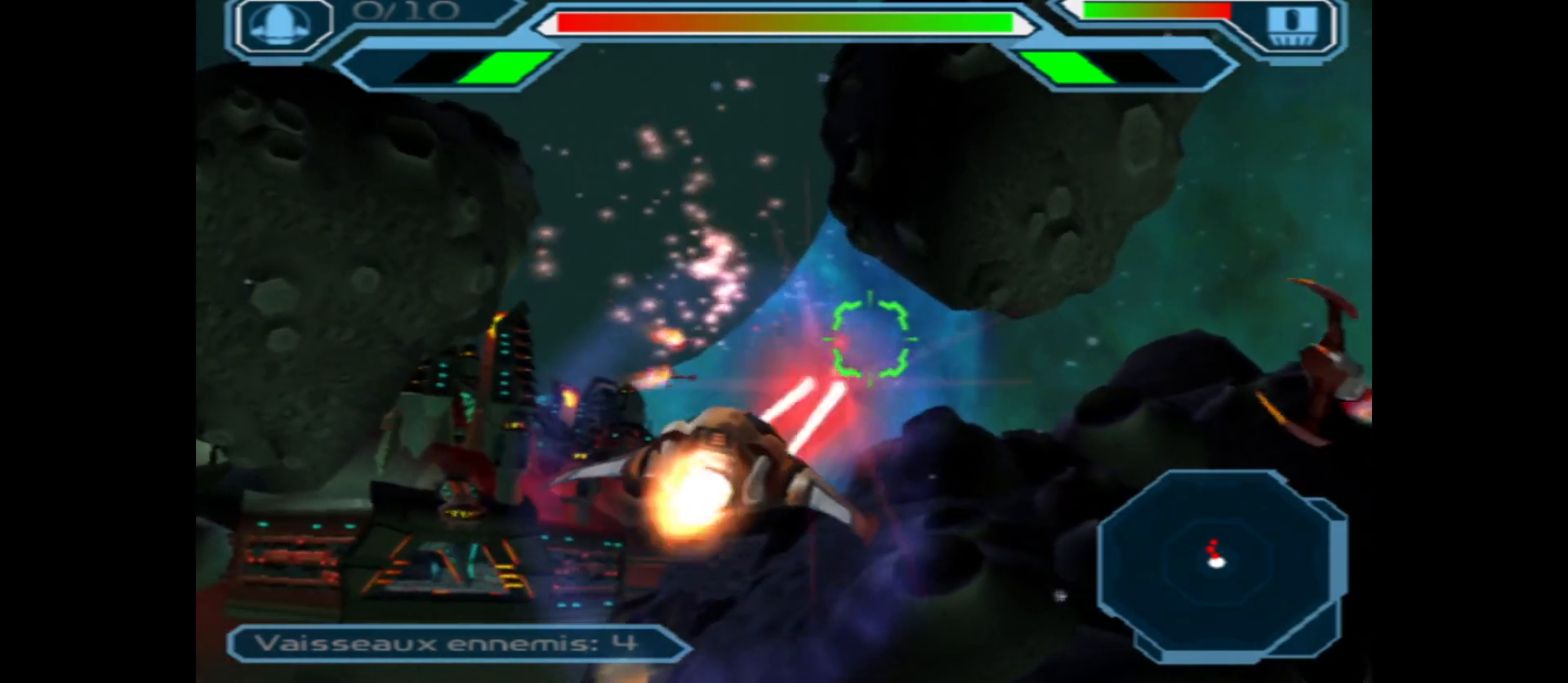
{"buttons": ["A"], "left_stick": "center", "right_stick": "center", "events": []}
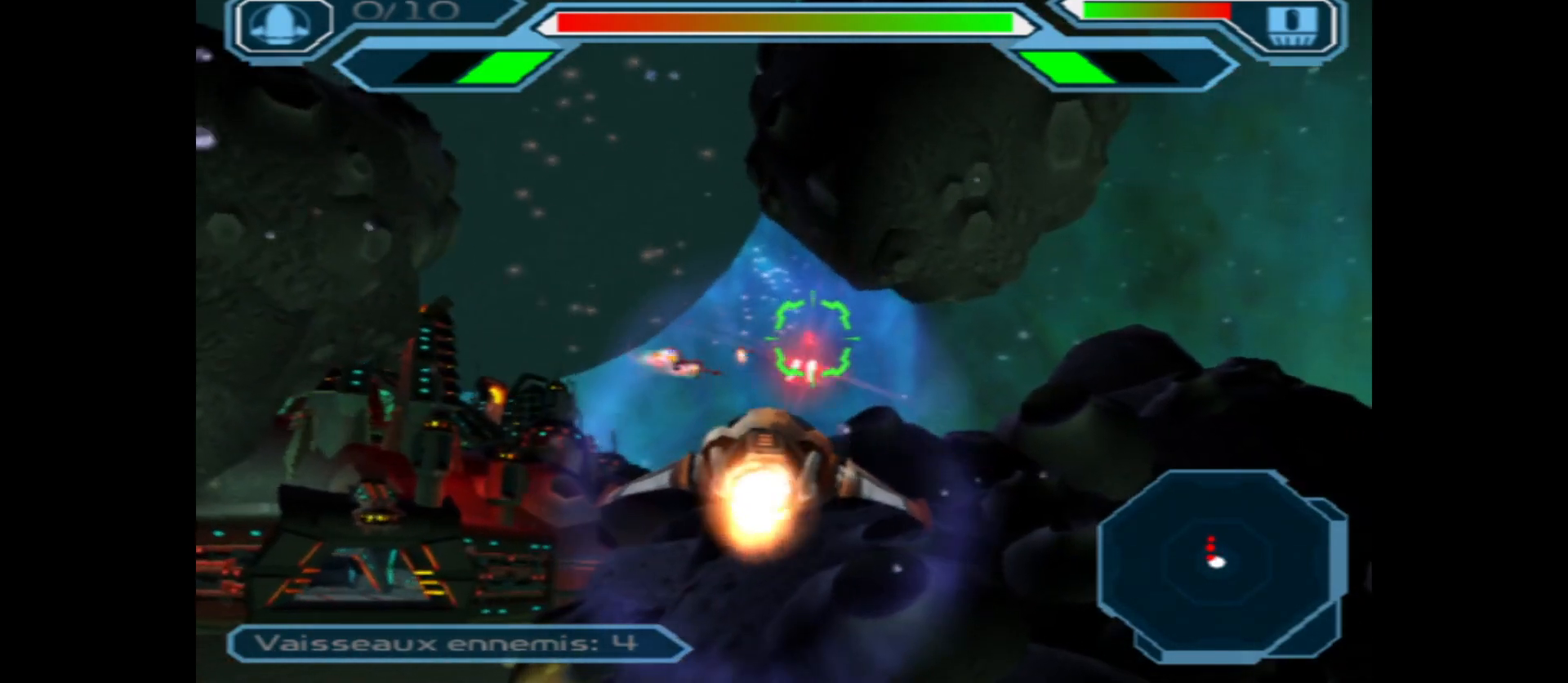
{"buttons": ["A"], "left_stick": "center", "right_stick": "center", "events": []}
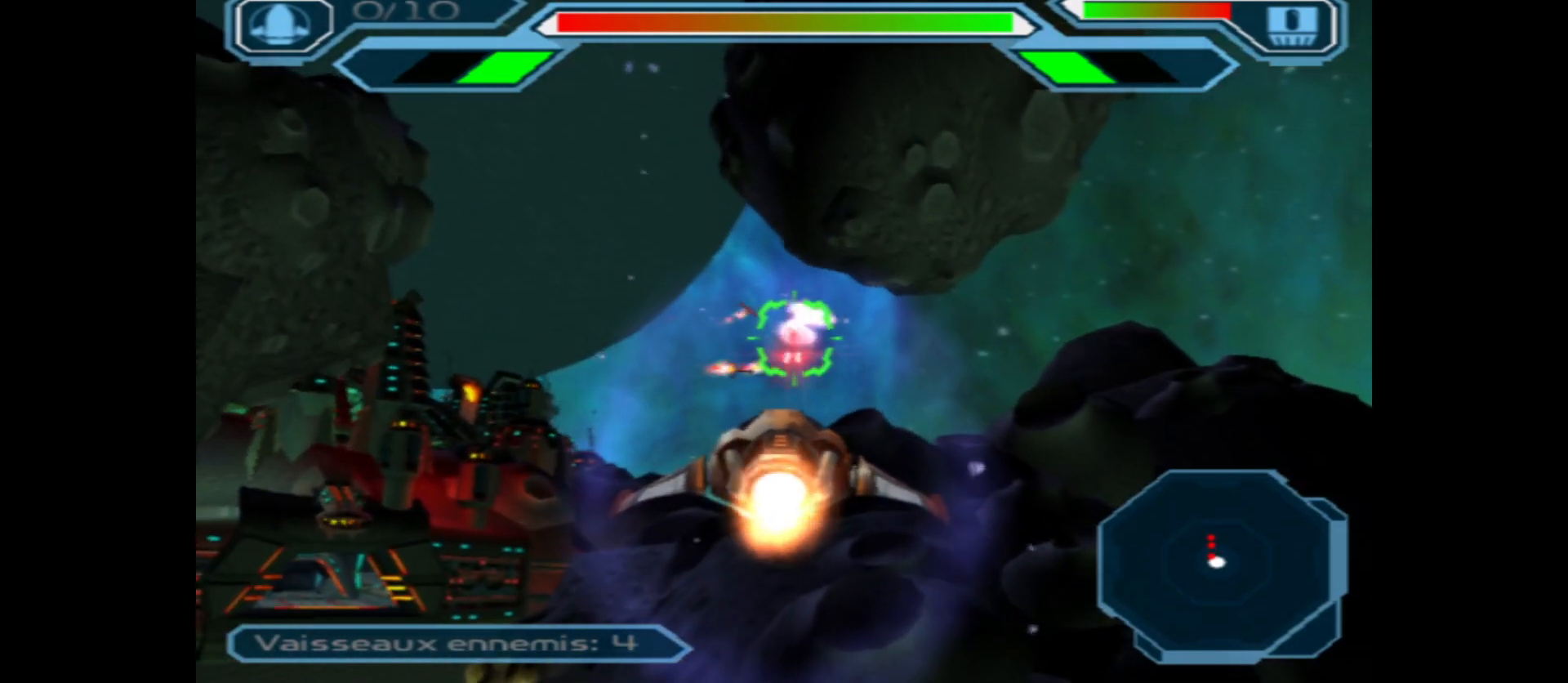
{"buttons": ["A"], "left_stick": "center", "right_stick": "center", "events": []}
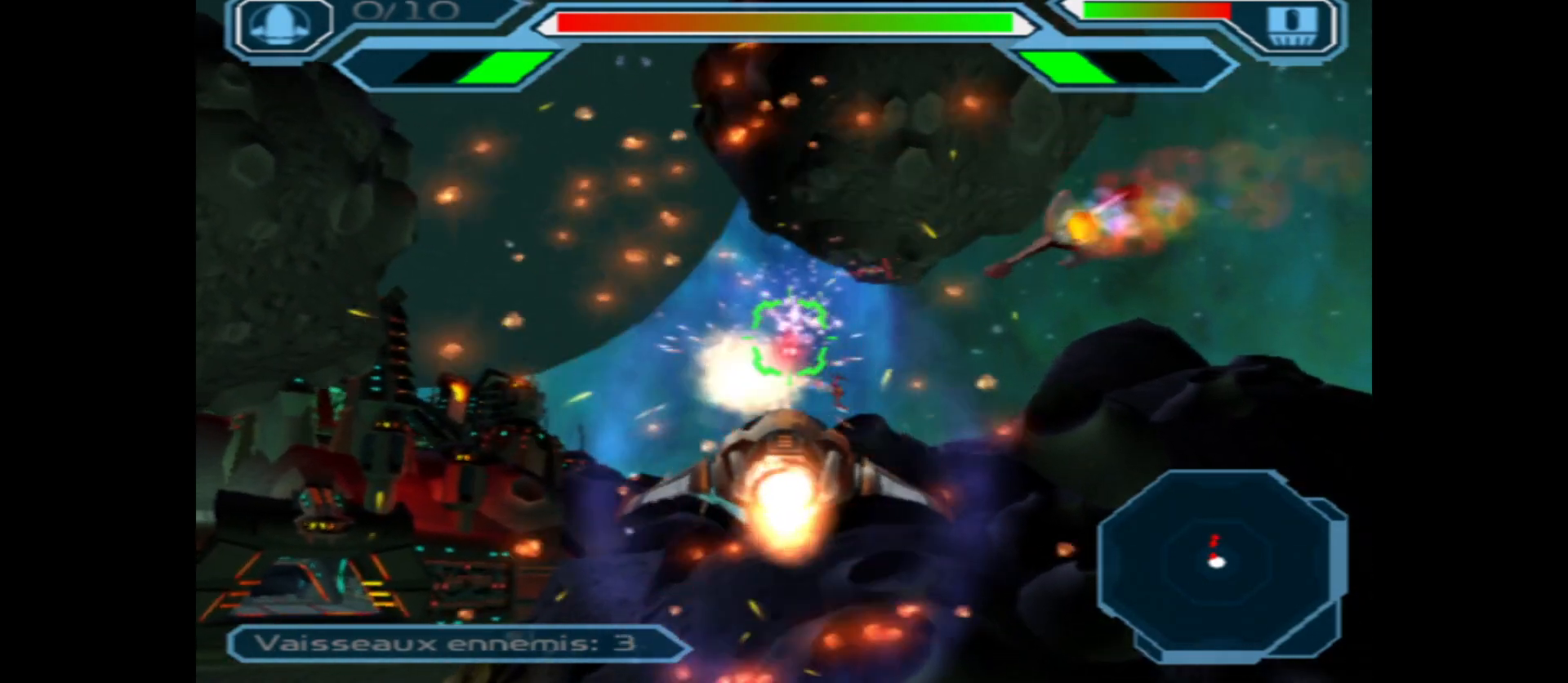
{"buttons": ["A"], "left_stick": "center", "right_stick": "center", "events": []}
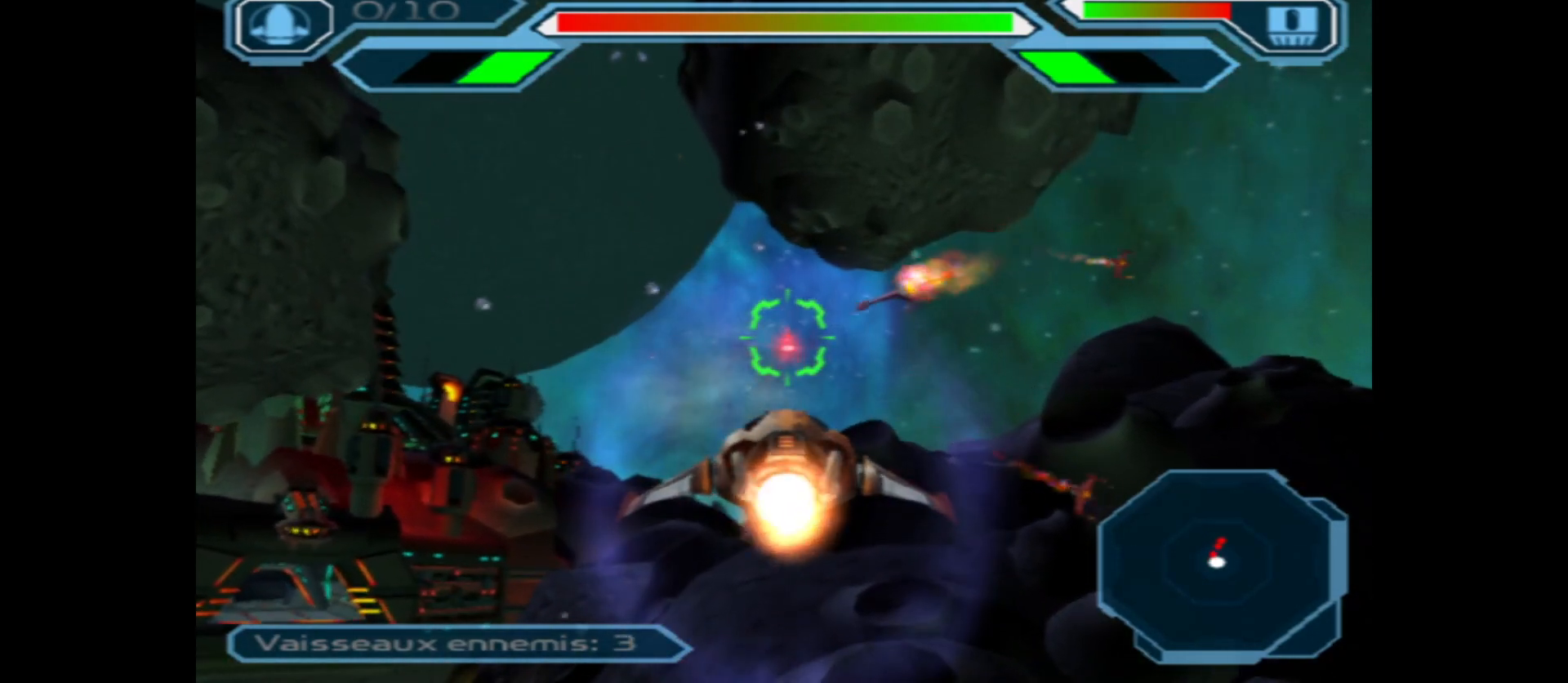
{"buttons": ["A"], "left_stick": "center", "right_stick": "center", "events": []}
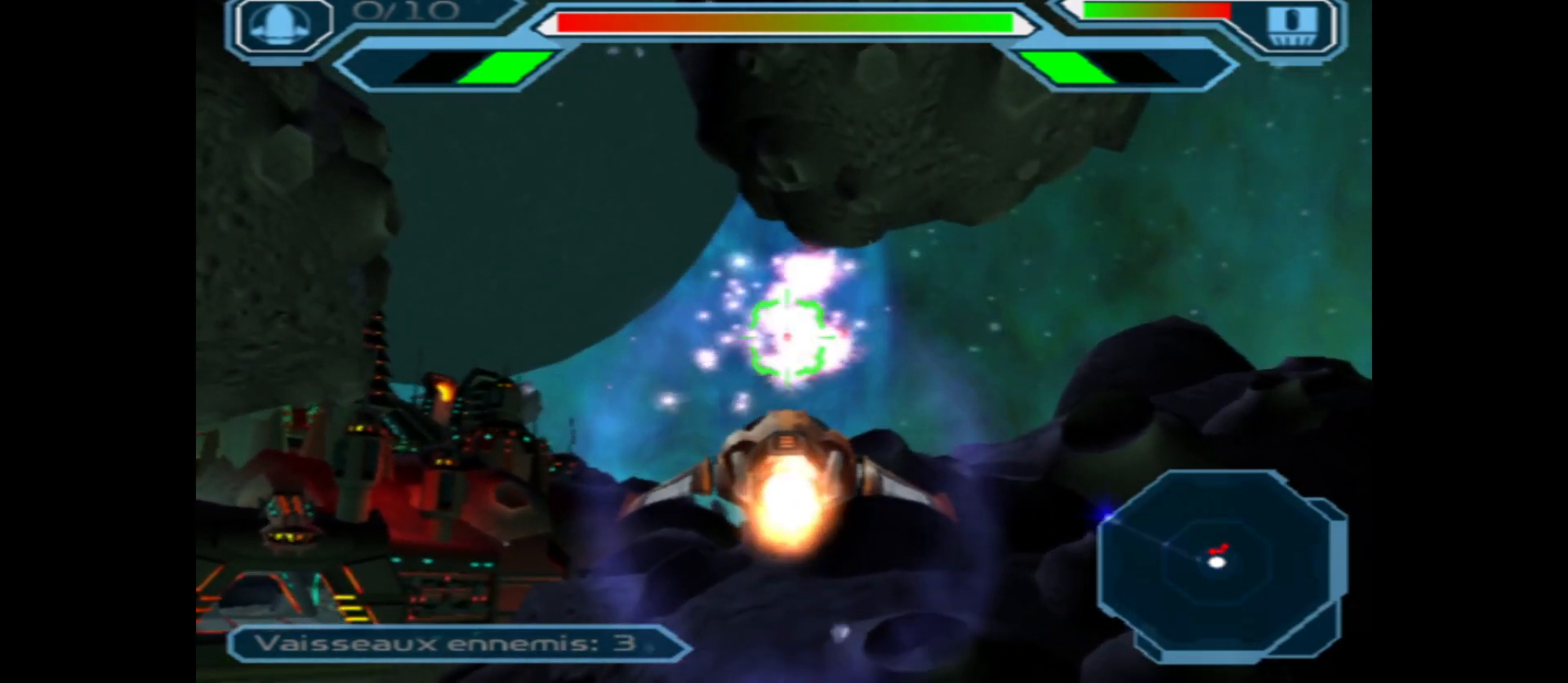
{"buttons": ["A"], "left_stick": "center", "right_stick": "center", "events": []}
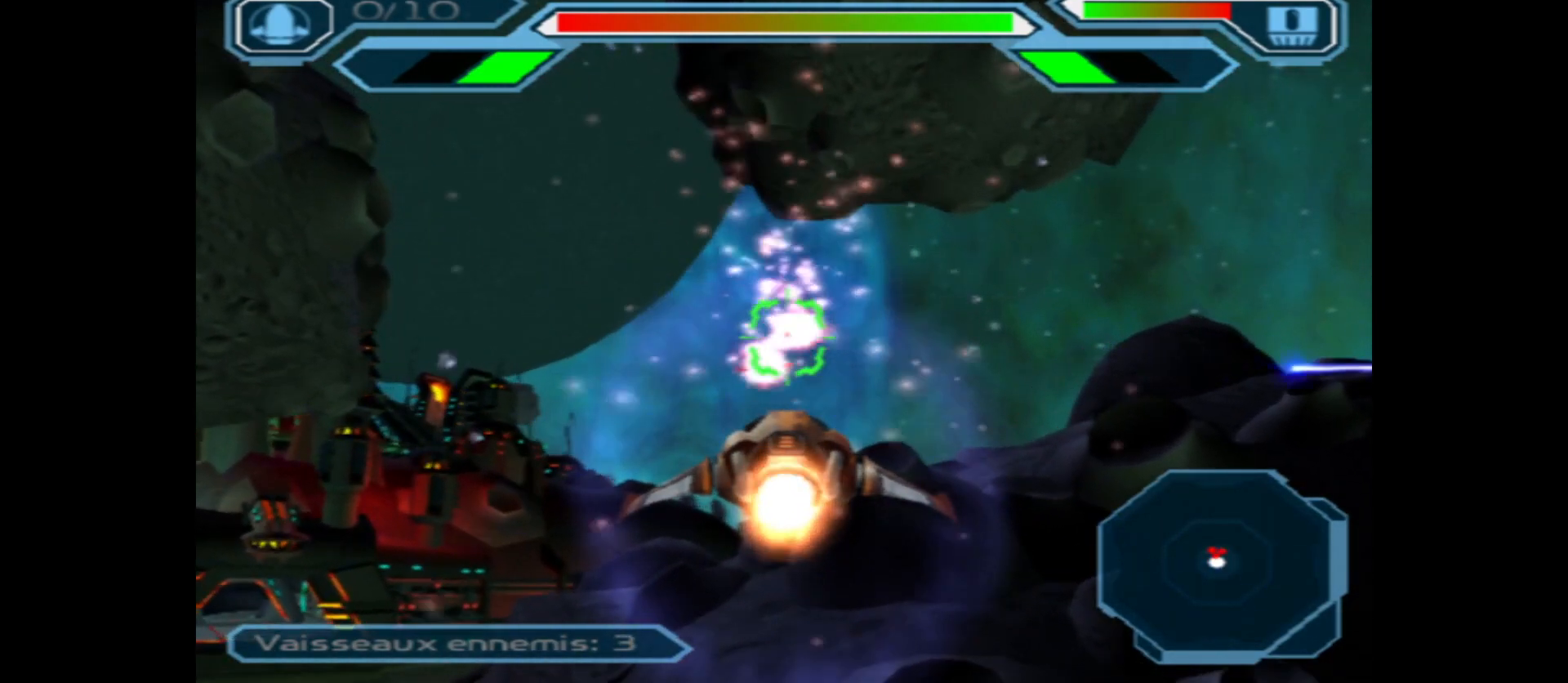
{"buttons": ["A"], "left_stick": "center", "right_stick": "center", "events": []}
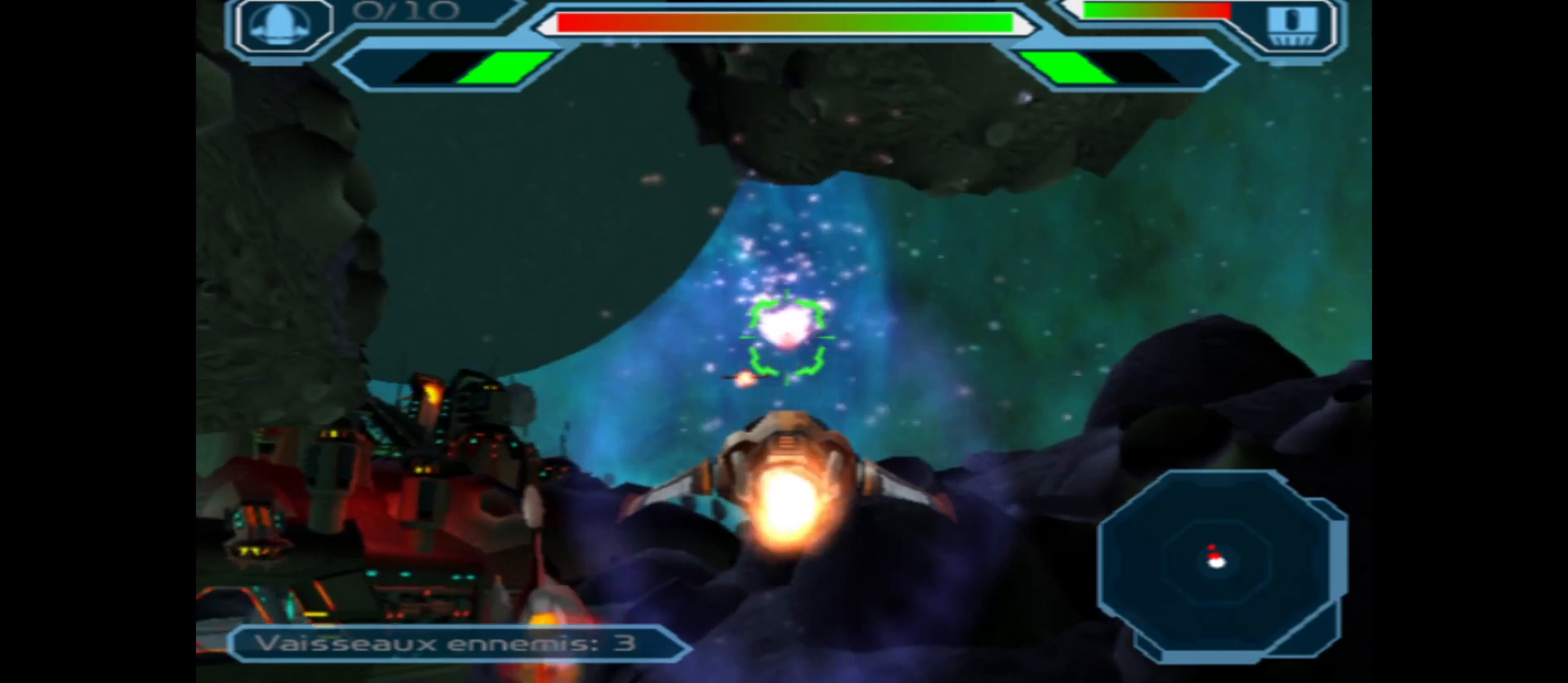
{"buttons": ["A"], "left_stick": "center", "right_stick": "center", "events": []}
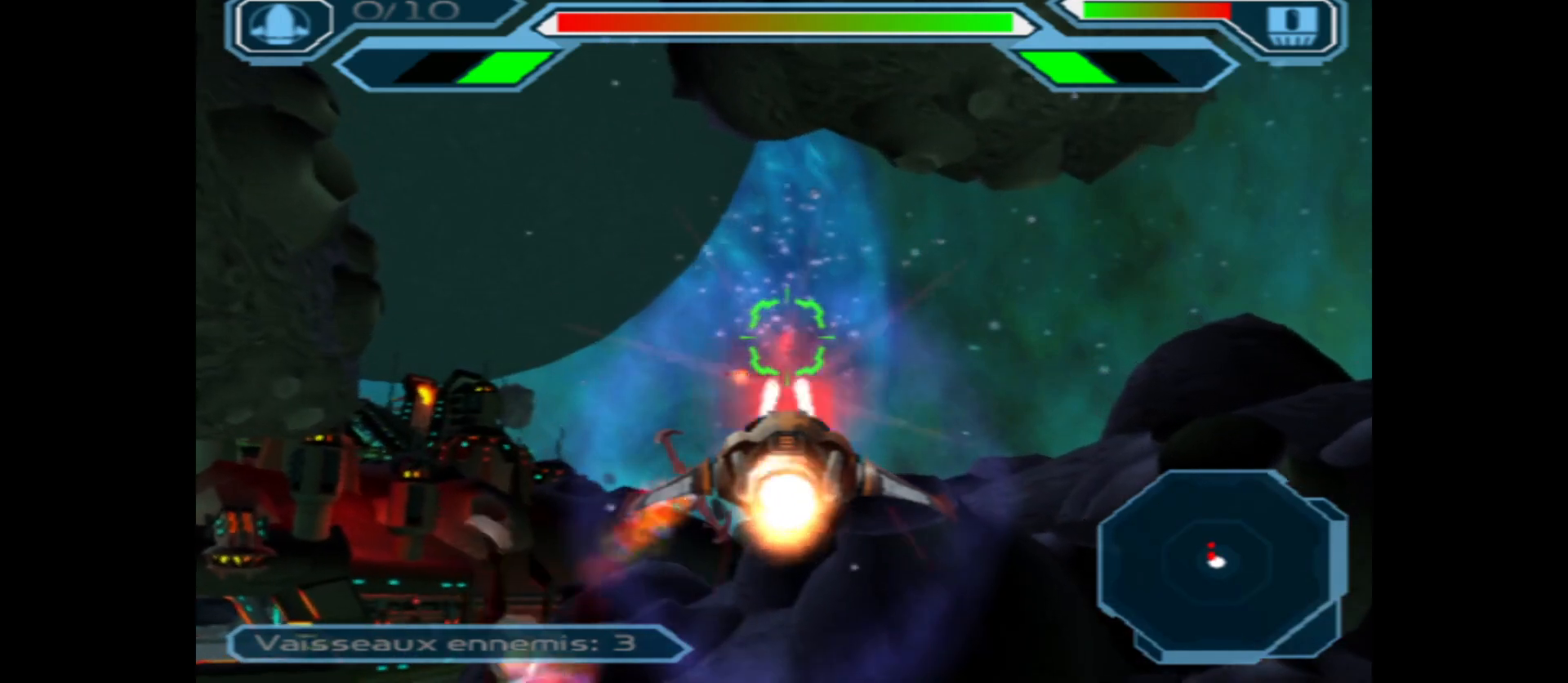
{"buttons": ["A"], "left_stick": "center", "right_stick": "center", "events": [[367, "left_stick", "up"], [500, "left_stick", "center"]]}
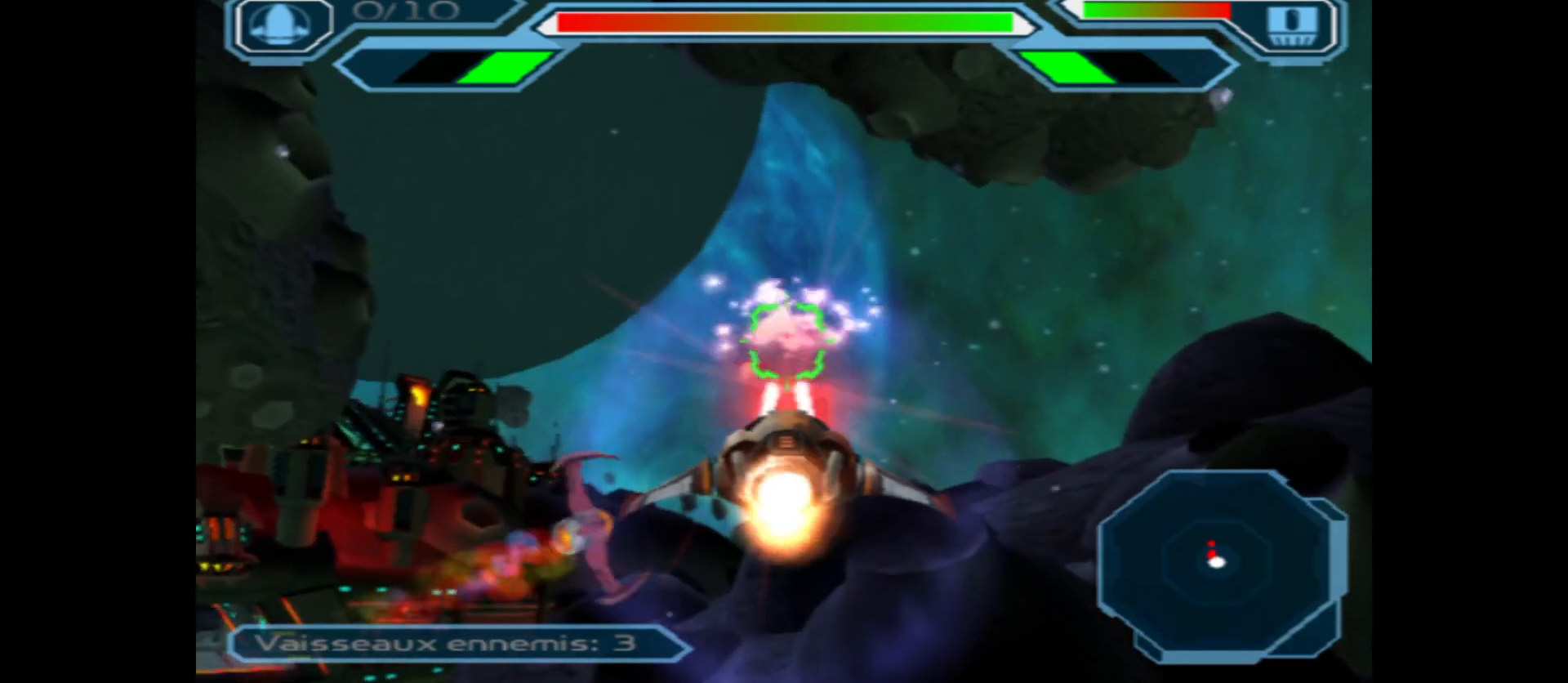
{"buttons": ["A"], "left_stick": "center", "right_stick": "center", "events": []}
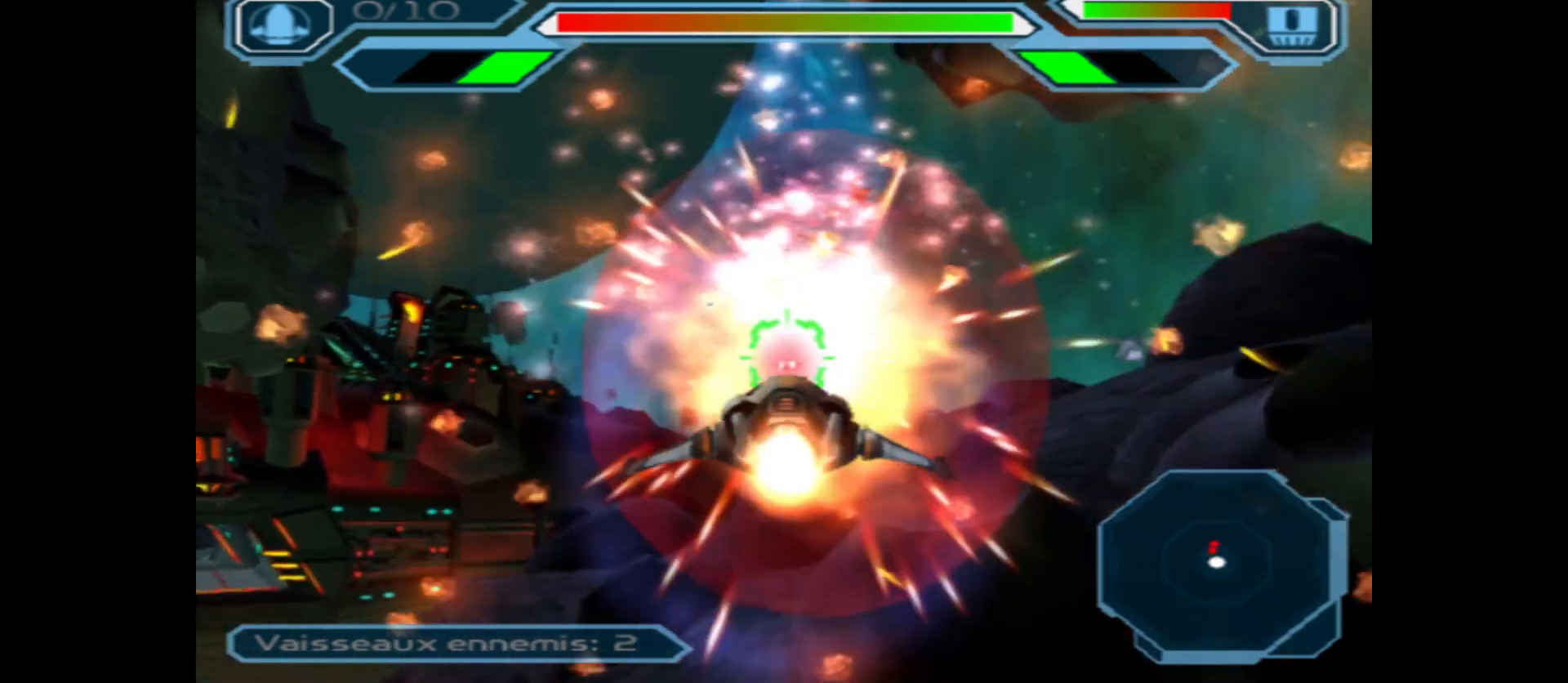
{"buttons": ["A"], "left_stick": "center", "right_stick": "center", "events": [[200, "left_stick", "down"], [367, "left_stick", "center"]]}
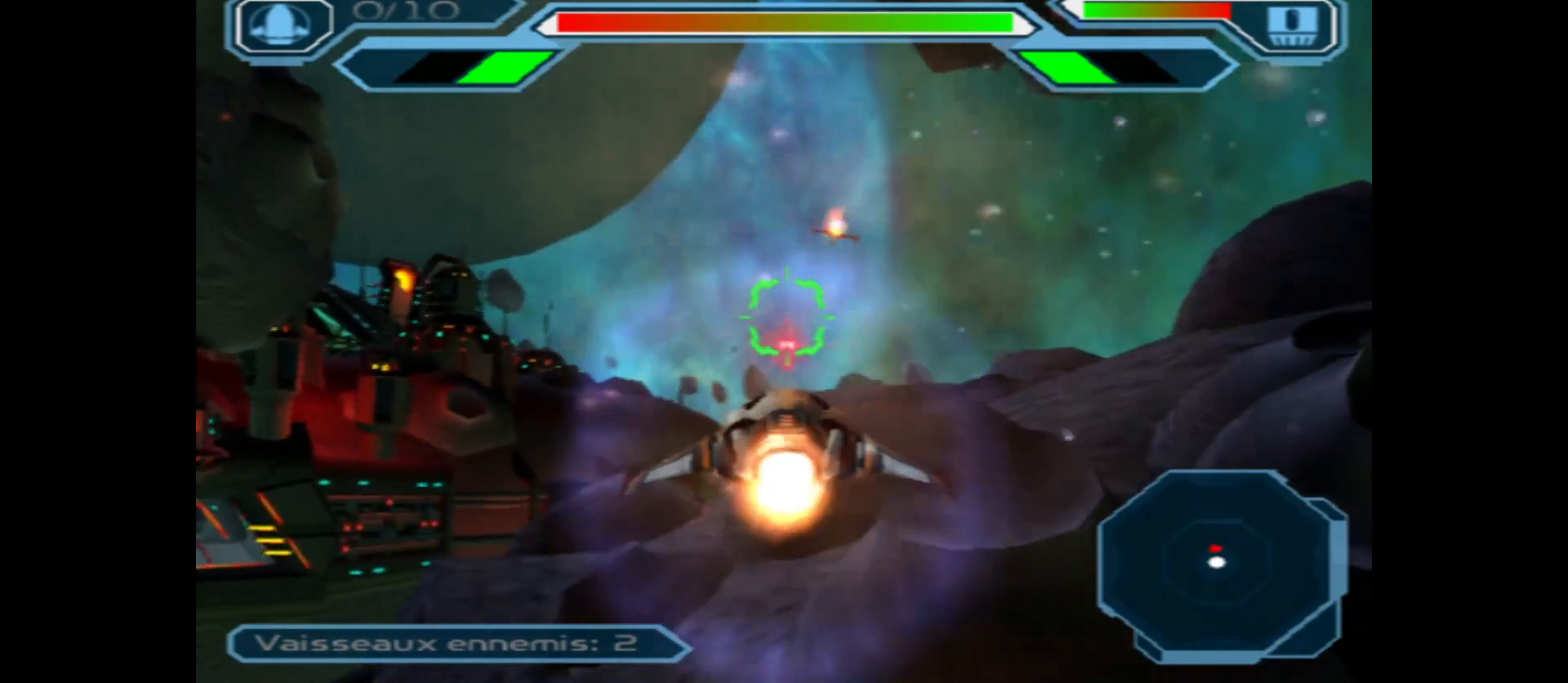
{"buttons": ["A"], "left_stick": "center", "right_stick": "center", "events": [[233, "left_stick", "right"], [350, "left_stick", "center"]]}
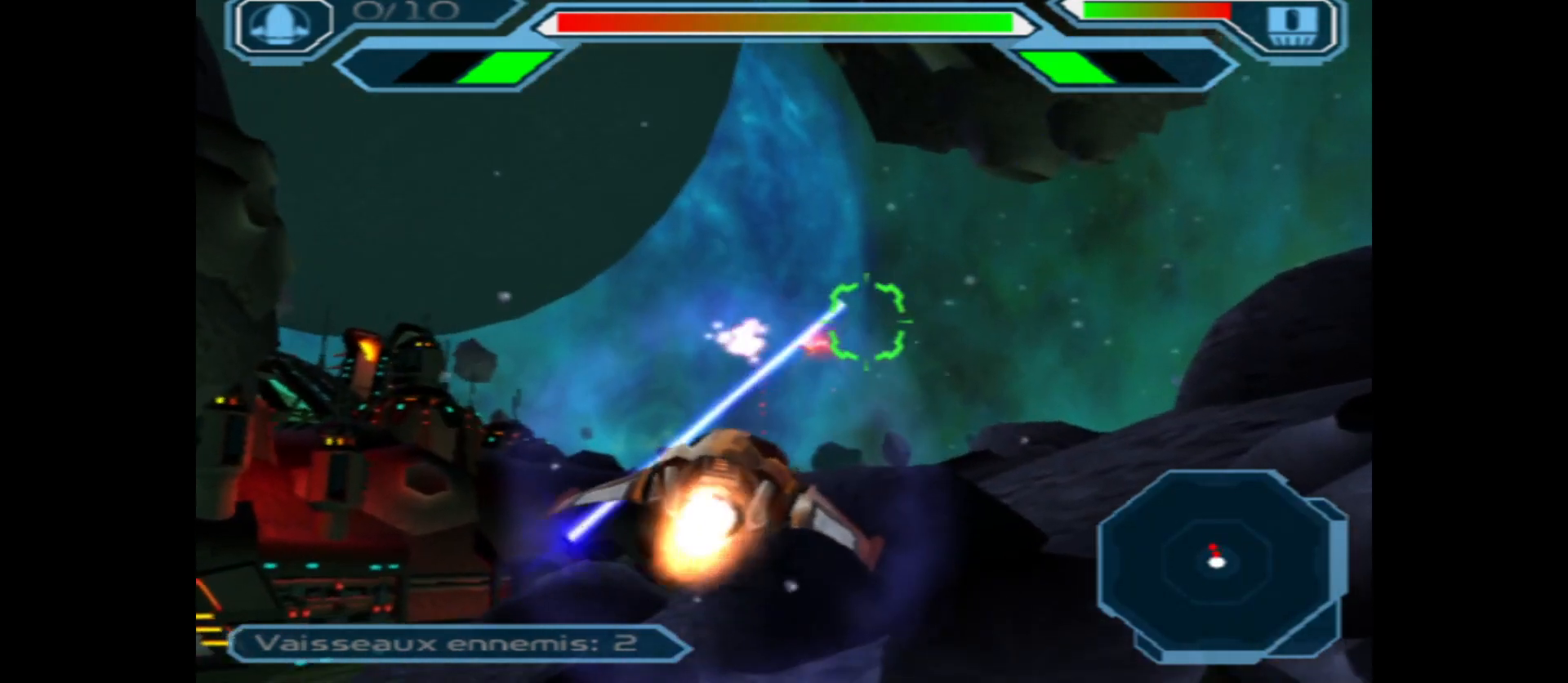
{"buttons": ["A"], "left_stick": "center", "right_stick": "center", "events": [[33, "left_stick", "left"], [150, "left_stick", "center"], [250, "left_stick", "up"], [417, "left_stick", "center"]]}